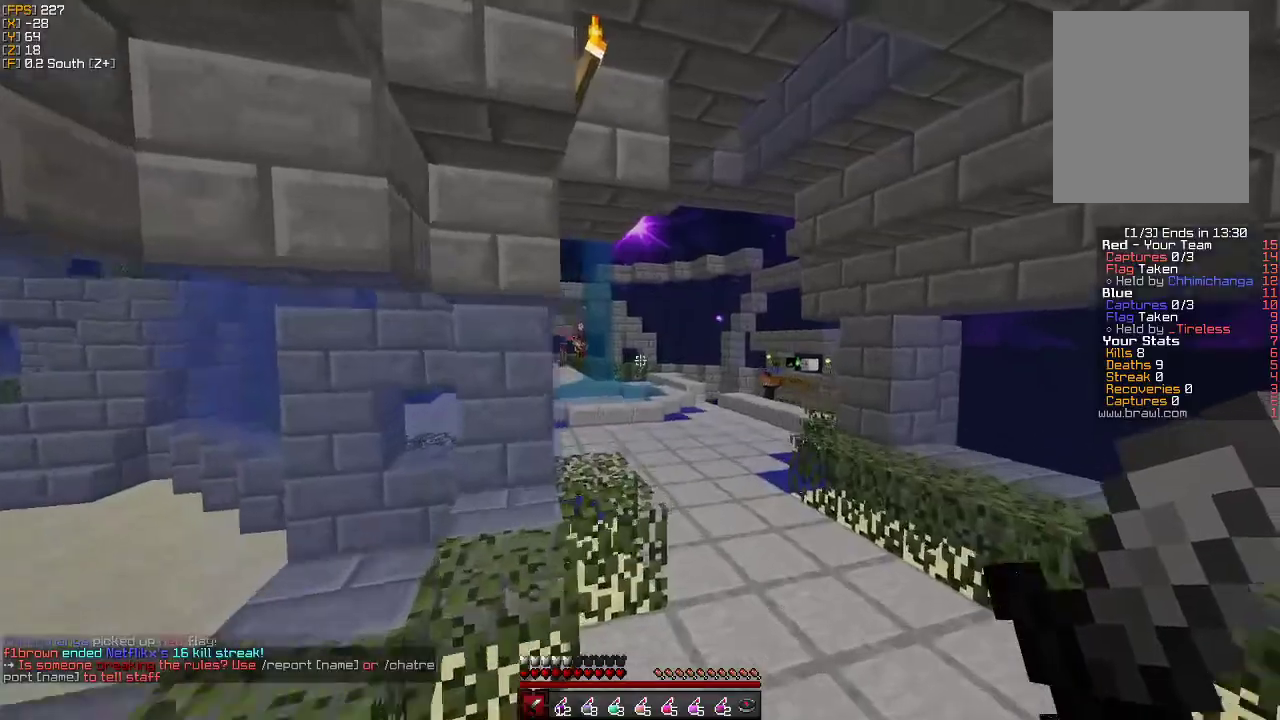
Gameplay with keyboard and mouse; each line is a JSON object with the keys and mouse buttons held at the frame after it. "events" lists presses ("down") and releases ("up") of "a", "d", "s", "w", "mouse_left" and "mouse_right" between this image and that frame as [ms after this image, input, new state], when the widget could be followed in between. "mouse_left", "mouse_right" = the "left", "right" buttons of the "mouse" list. No other keys are recorded. Fast repeated clicks can show as one long hold. Mouse movement is not recorded.
{"keys": ["a", "w"], "mouse": [], "events": [[100, "d", "up"], [367, "a", "down"]]}
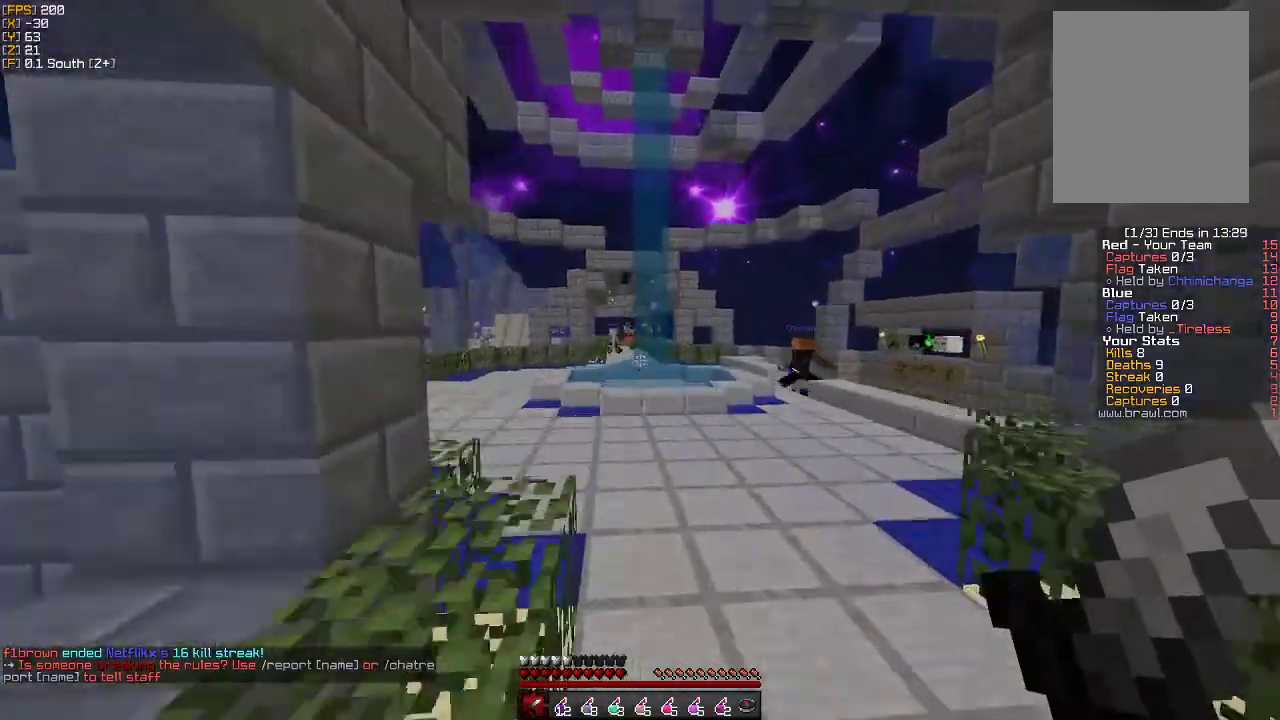
{"keys": ["w"], "mouse": [], "events": [[117, "a", "up"], [250, "a", "down"], [350, "a", "up"]]}
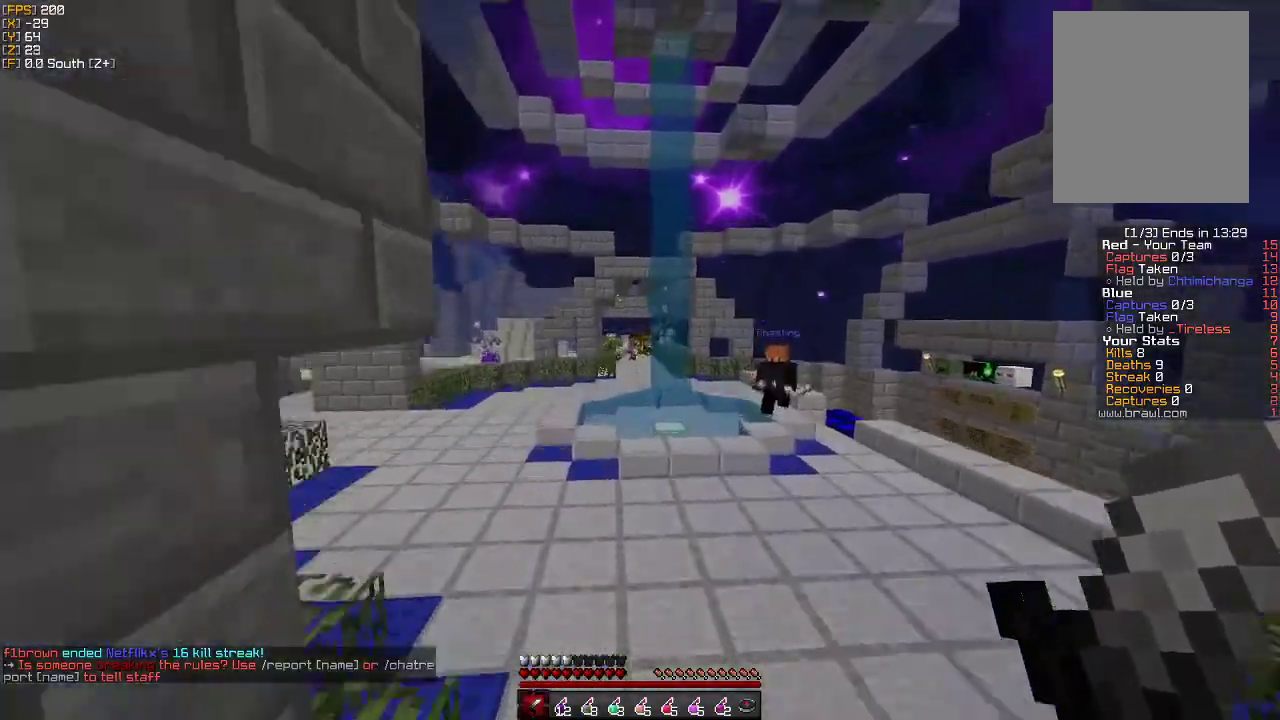
{"keys": ["d", "w"], "mouse": [], "events": [[50, "a", "down"], [250, "d", "down"], [267, "a", "up"]]}
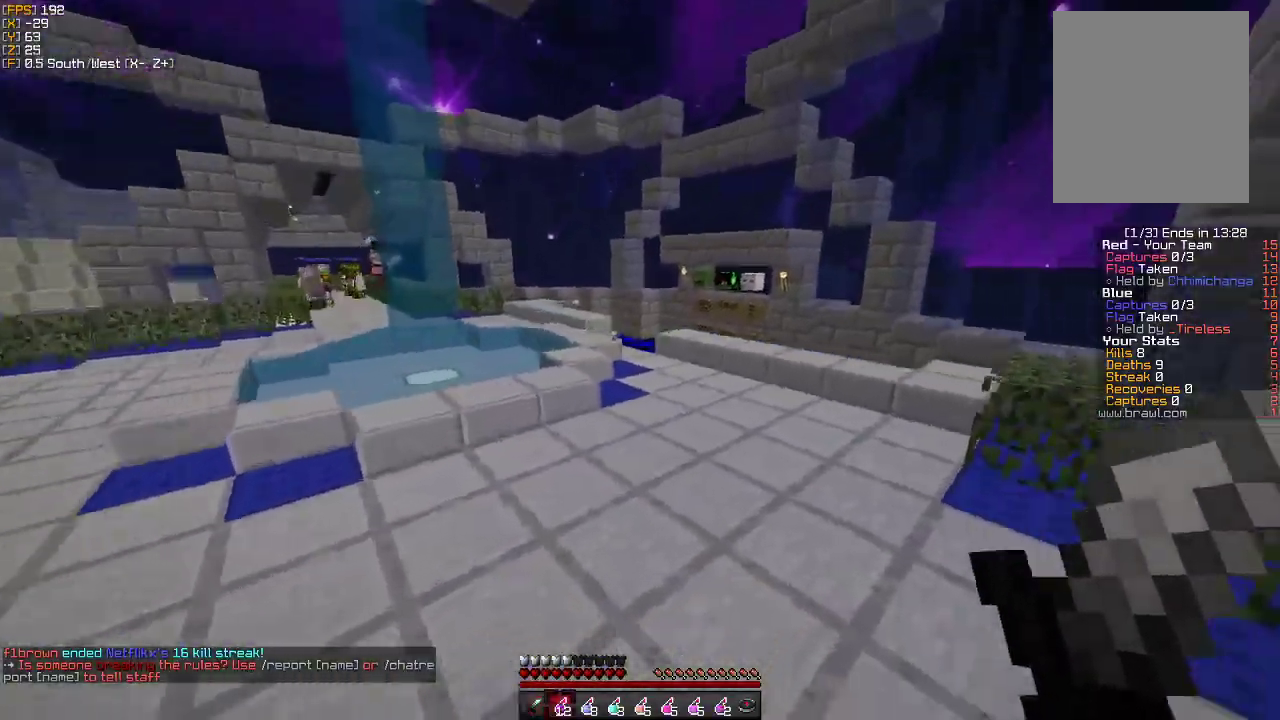
{"keys": ["w"], "mouse": [], "events": [[100, "mouse_right", "down"], [183, "mouse_right", "up"], [333, "d", "up"]]}
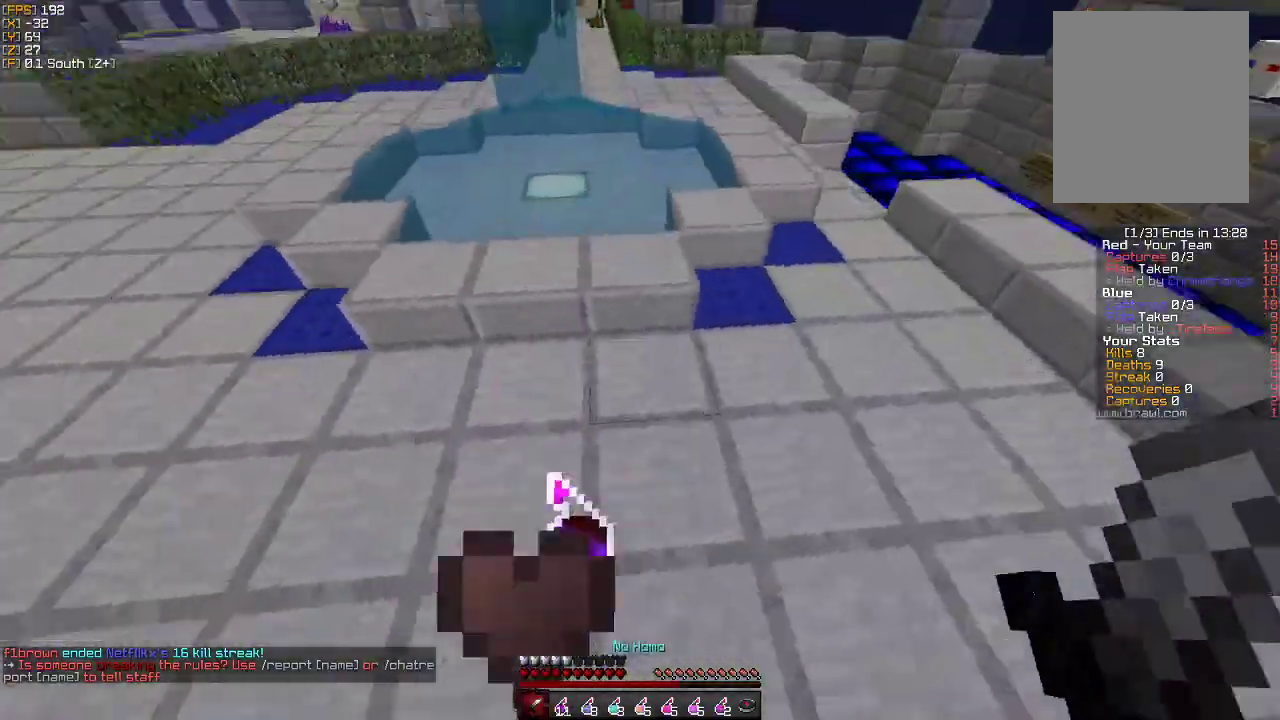
{"keys": ["a", "w"], "mouse": [], "events": [[67, "a", "down"]]}
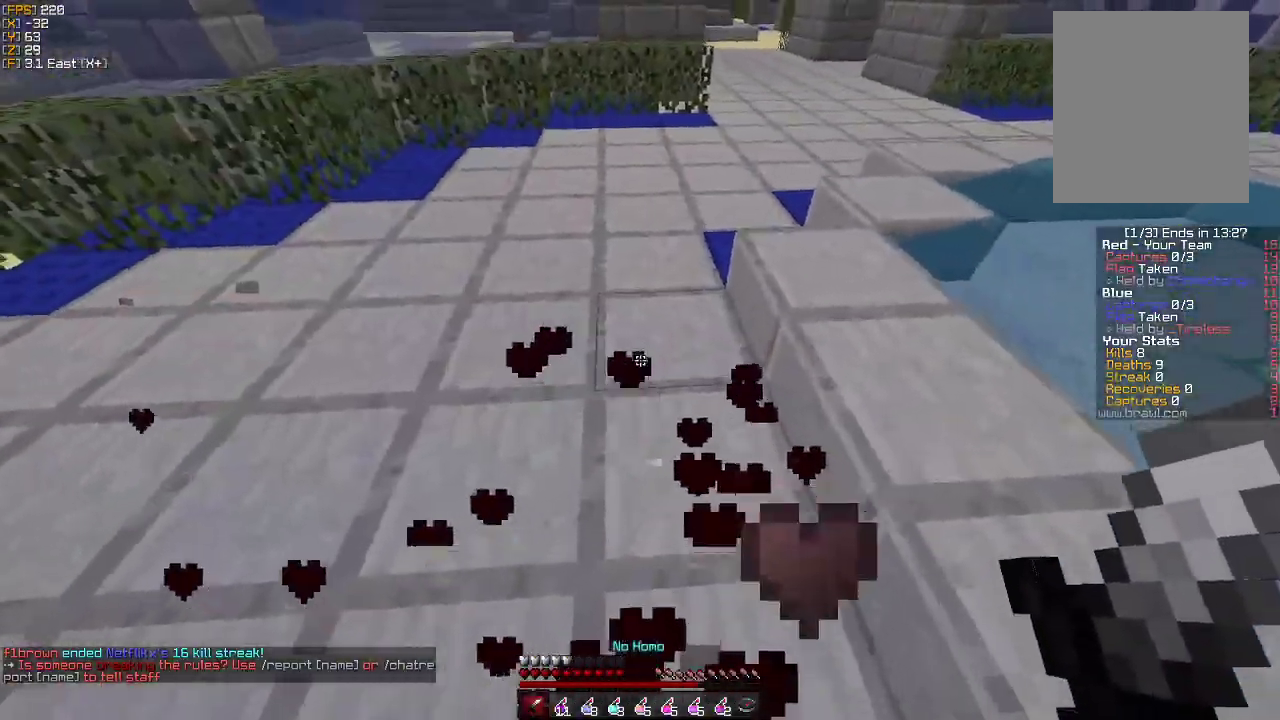
{"keys": ["d", "s"], "mouse": ["left"], "events": [[100, "w", "up"], [200, "s", "down"], [317, "a", "up"], [367, "d", "down"], [433, "mouse_left", "down"]]}
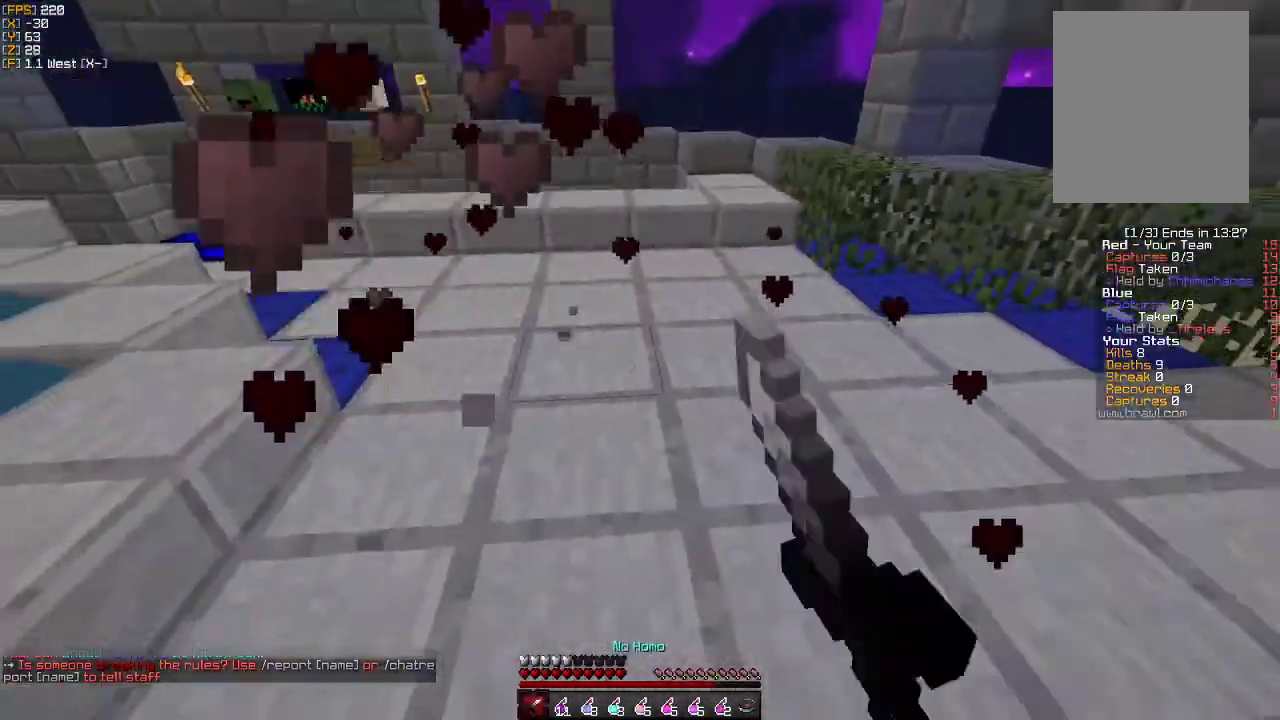
{"keys": ["d"], "mouse": [], "events": [[33, "s", "up"], [50, "mouse_left", "up"], [133, "mouse_left", "down"], [133, "w", "down"], [217, "mouse_left", "up"], [317, "mouse_left", "down"], [350, "w", "up"], [417, "mouse_left", "up"]]}
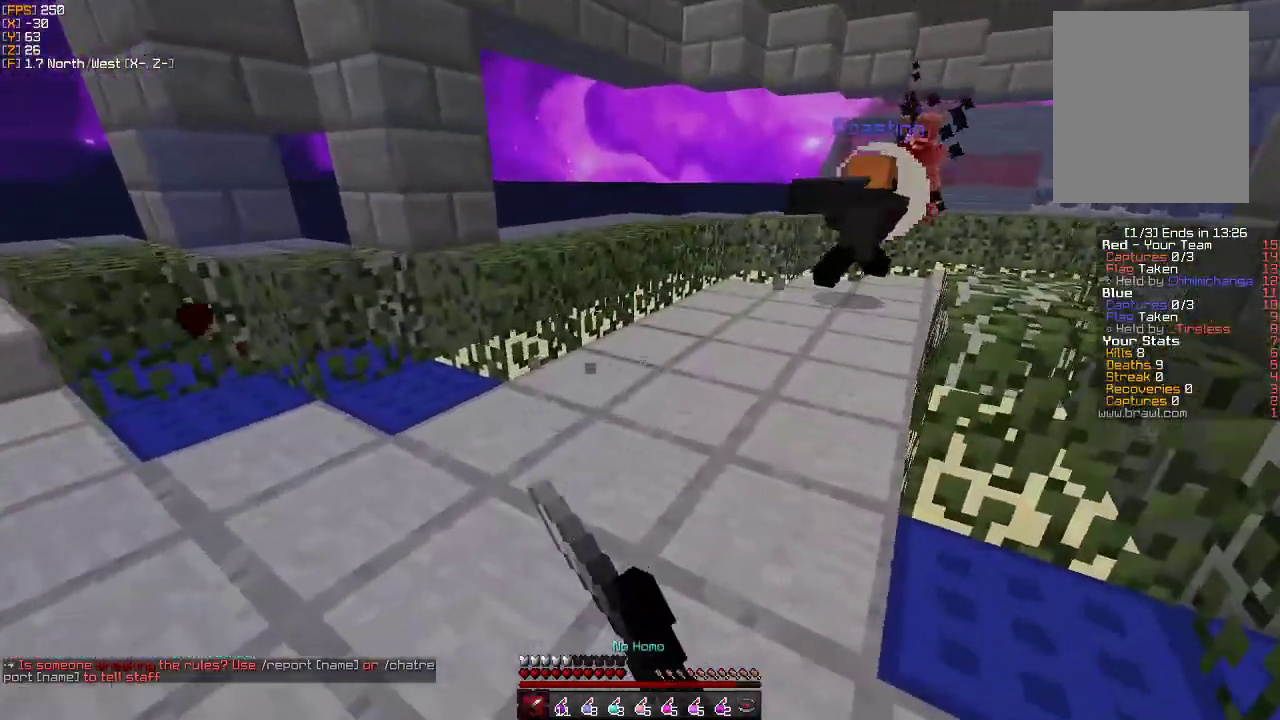
{"keys": ["d", "w"], "mouse": [], "events": [[17, "w", "down"], [50, "mouse_left", "down"], [117, "mouse_left", "up"], [267, "d", "up"], [350, "d", "down"]]}
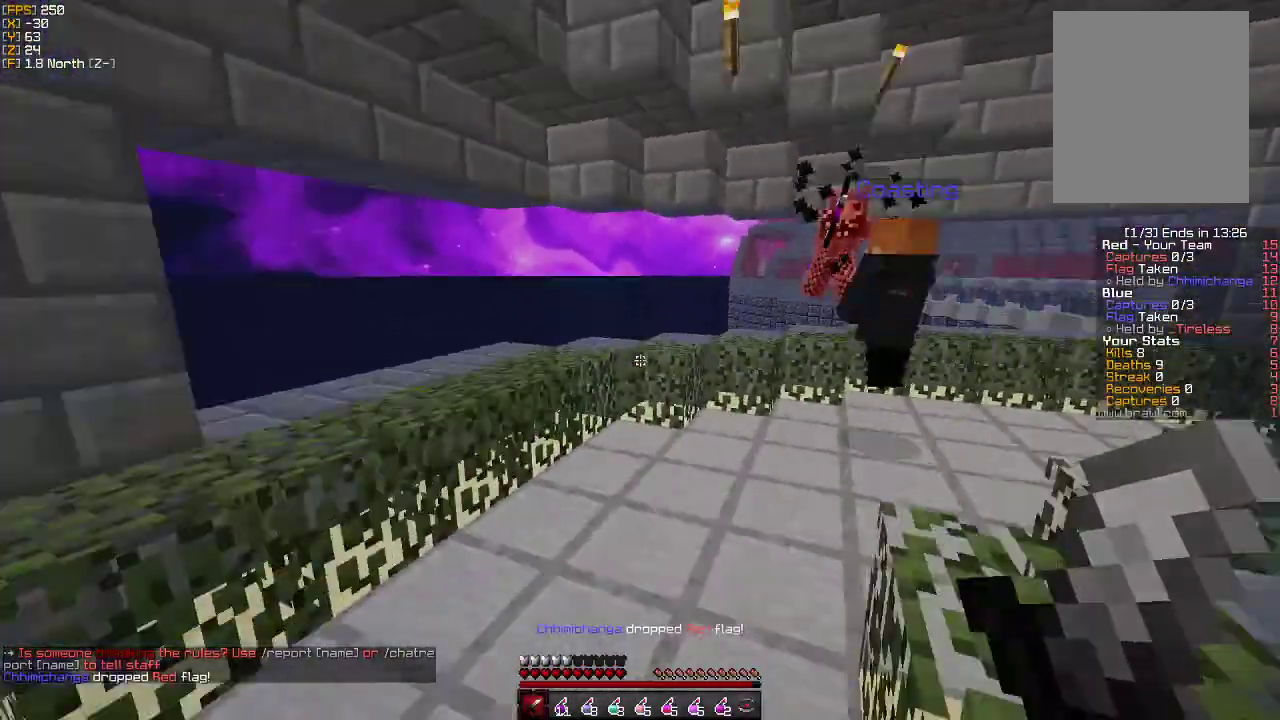
{"keys": ["w"], "mouse": [], "events": [[83, "d", "up"], [100, "mouse_left", "down"], [217, "mouse_left", "up"], [317, "mouse_left", "down"], [417, "mouse_left", "up"]]}
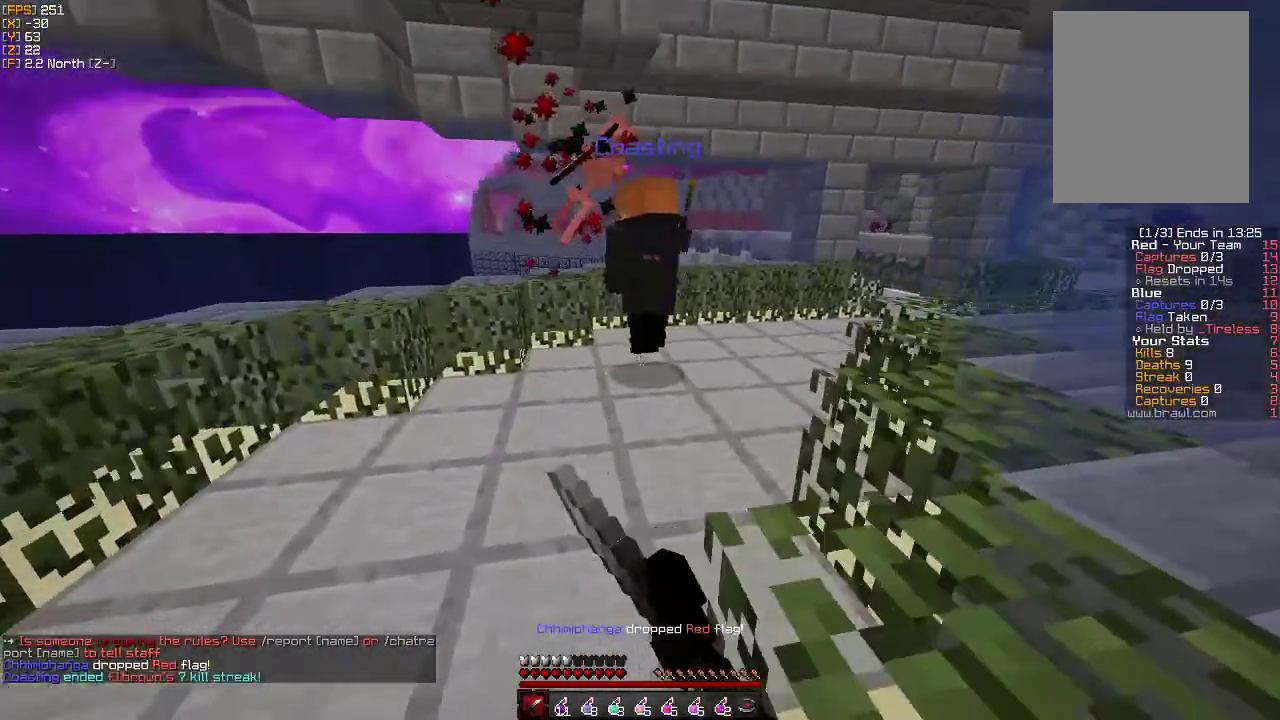
{"keys": ["a", "w"], "mouse": [], "events": [[33, "mouse_left", "down"], [83, "d", "down"], [133, "mouse_left", "up"], [217, "mouse_left", "down"], [317, "mouse_left", "up"], [367, "mouse_left", "down"], [417, "d", "up"], [450, "a", "down"], [467, "mouse_left", "up"]]}
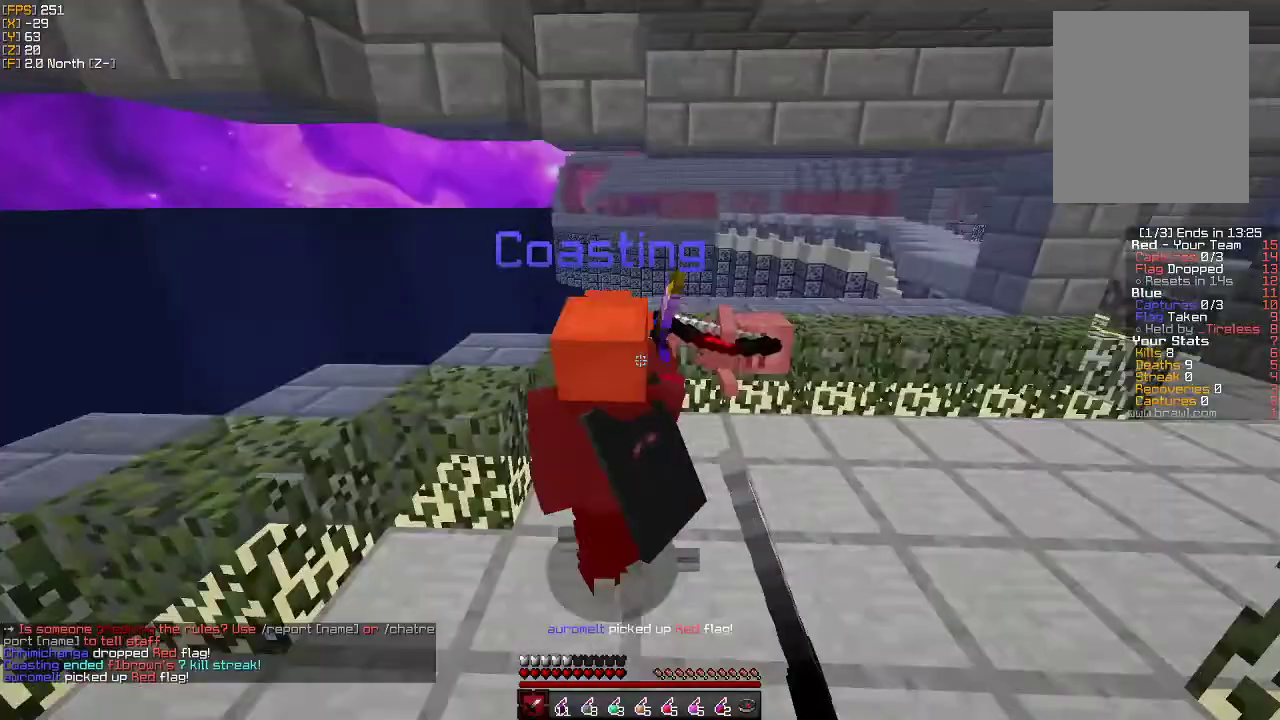
{"keys": ["a", "w"], "mouse": [], "events": [[50, "mouse_left", "down"], [150, "mouse_left", "up"], [183, "mouse_left", "down"], [267, "d", "down"], [300, "mouse_left", "up"], [333, "a", "up"], [350, "mouse_left", "down"], [383, "a", "down"], [400, "d", "up"], [417, "mouse_left", "up"], [433, "mouse_left", "down"], [467, "mouse_left", "up"]]}
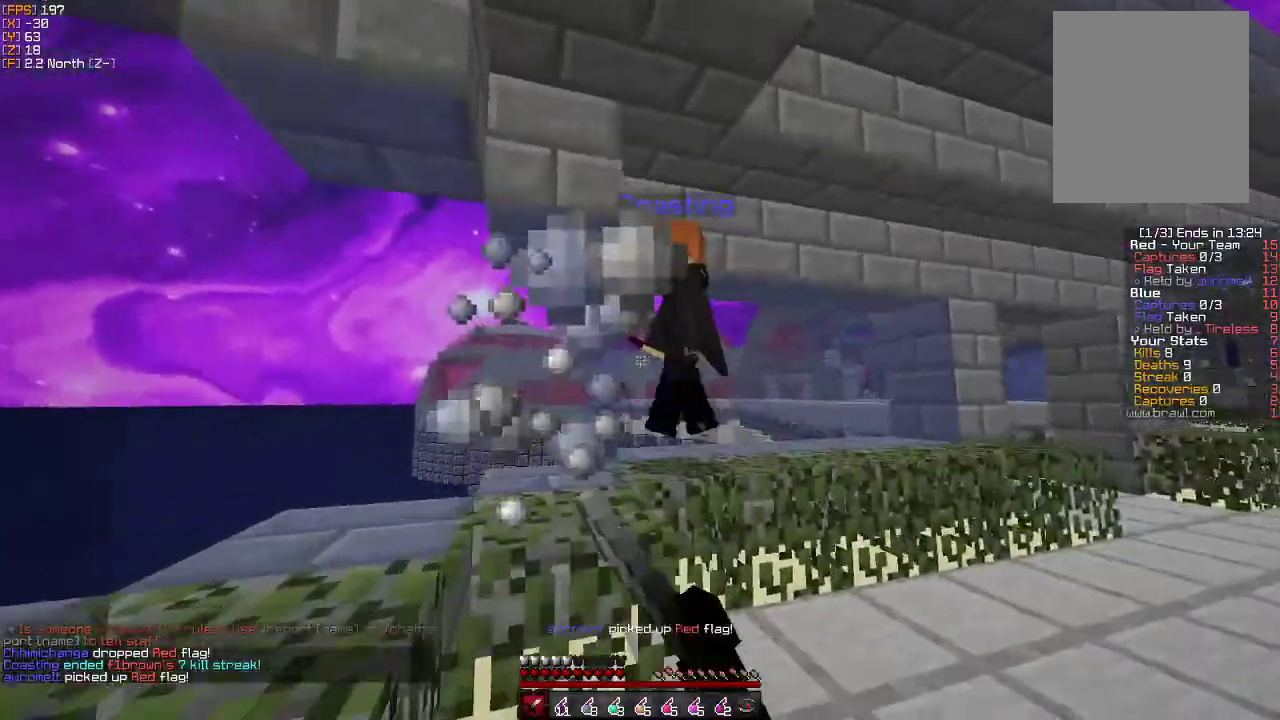
{"keys": ["a"], "mouse": ["left"], "events": [[17, "mouse_left", "down"], [33, "d", "down"], [67, "mouse_left", "up"], [100, "a", "up"], [100, "mouse_left", "down"], [133, "mouse_left", "up"], [183, "mouse_left", "down"], [217, "mouse_left", "up"], [233, "w", "up"], [250, "mouse_left", "down"], [283, "w", "down"], [300, "a", "down"], [333, "d", "up"], [333, "mouse_left", "up"], [383, "a", "up"], [383, "d", "down"], [400, "w", "up"], [433, "a", "down"], [433, "d", "up"], [433, "mouse_left", "down"], [467, "mouse_left", "up"], [500, "mouse_left", "down"]]}
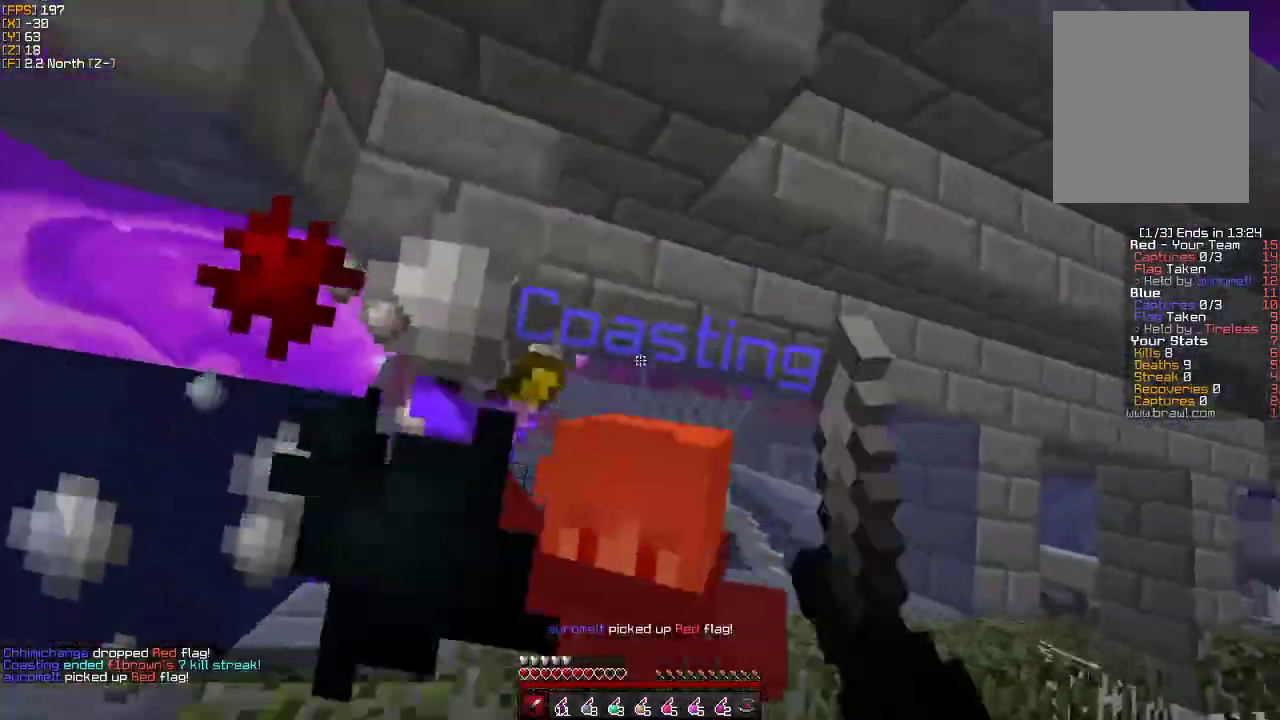
{"keys": ["d", "w"], "mouse": [], "events": [[17, "s", "down"], [50, "d", "down"], [50, "mouse_left", "up"], [100, "a", "up"], [100, "mouse_left", "down"], [117, "s", "up"], [133, "mouse_left", "up"], [183, "mouse_left", "down"], [217, "w", "down"], [233, "d", "up"], [233, "mouse_left", "up"], [267, "mouse_left", "down"], [317, "d", "down"], [317, "mouse_left", "up"], [350, "mouse_left", "down"], [400, "mouse_left", "up"], [450, "mouse_left", "down"], [483, "mouse_left", "up"]]}
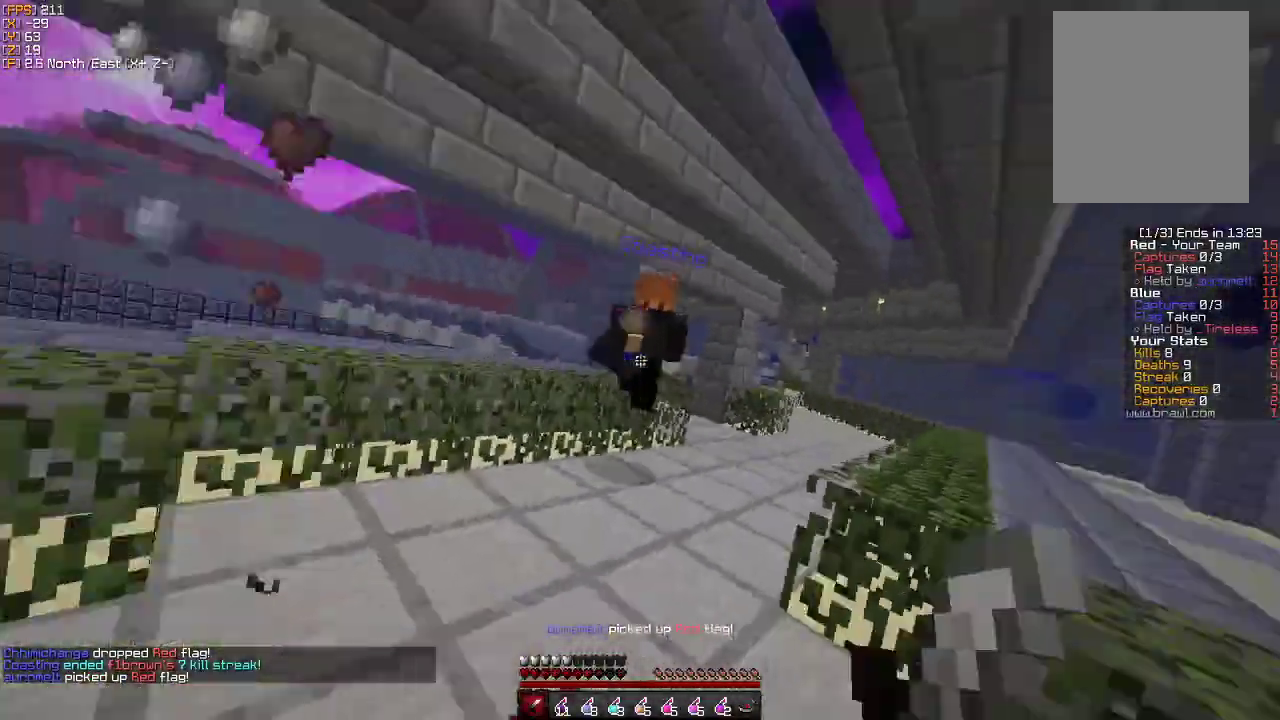
{"keys": ["d", "w"], "mouse": [], "events": [[67, "mouse_right", "down"], [133, "d", "up"], [167, "mouse_right", "up"], [367, "mouse_left", "down"], [400, "d", "down"], [483, "mouse_left", "up"]]}
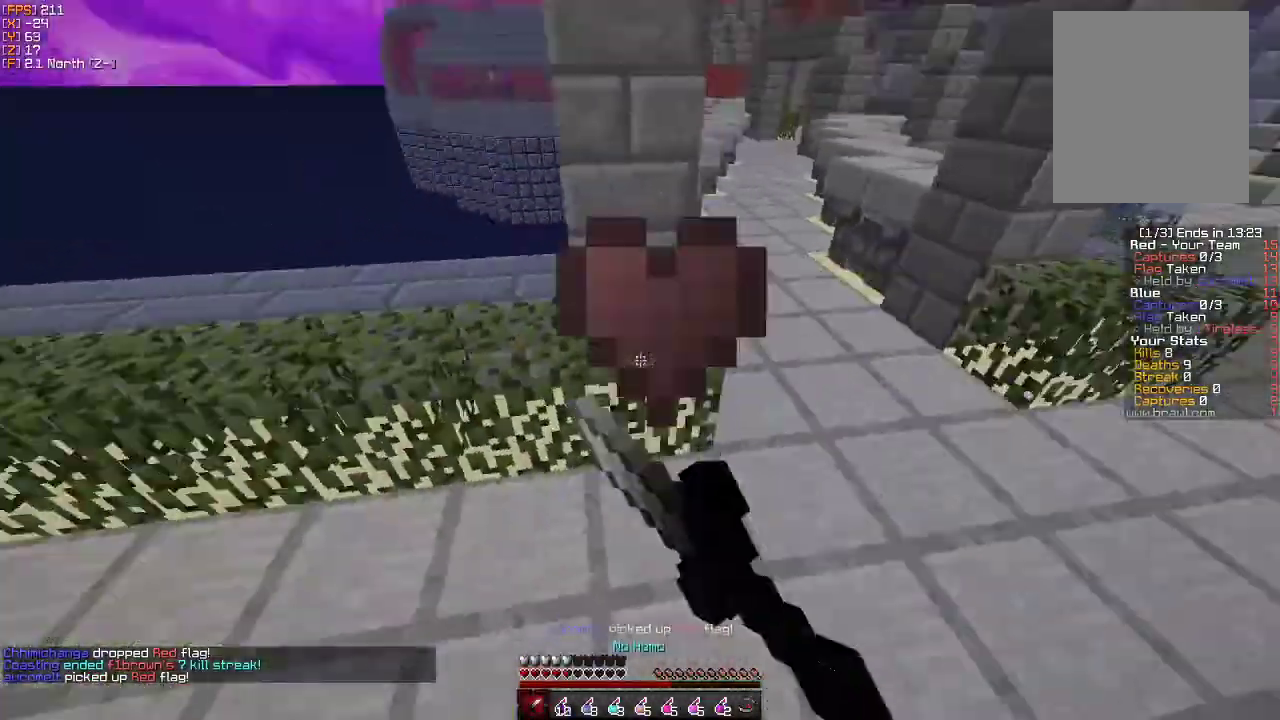
{"keys": ["w"], "mouse": [], "events": [[33, "d", "up"], [283, "mouse_right", "down"], [367, "mouse_right", "up"]]}
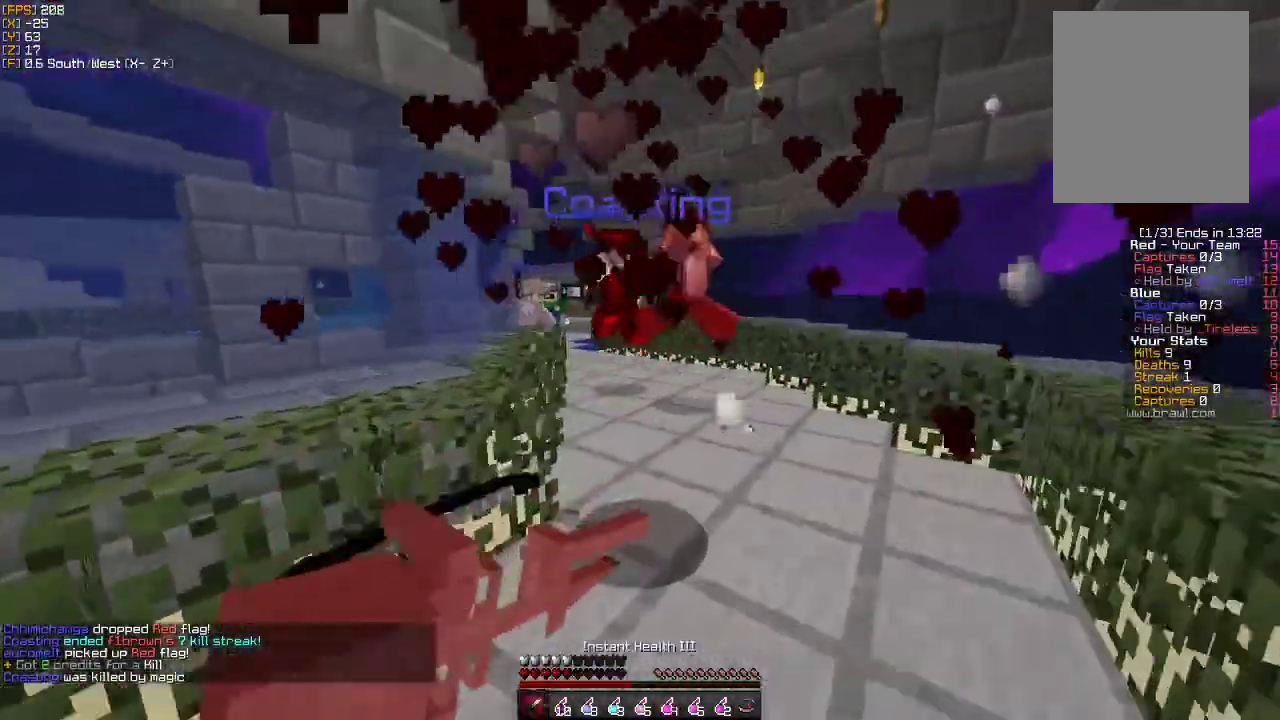
{"keys": ["a", "w"], "mouse": [], "events": [[17, "mouse_left", "down"], [117, "mouse_left", "up"], [200, "mouse_left", "down"], [283, "mouse_left", "up"], [367, "a", "down"], [367, "mouse_left", "down"], [450, "mouse_left", "up"]]}
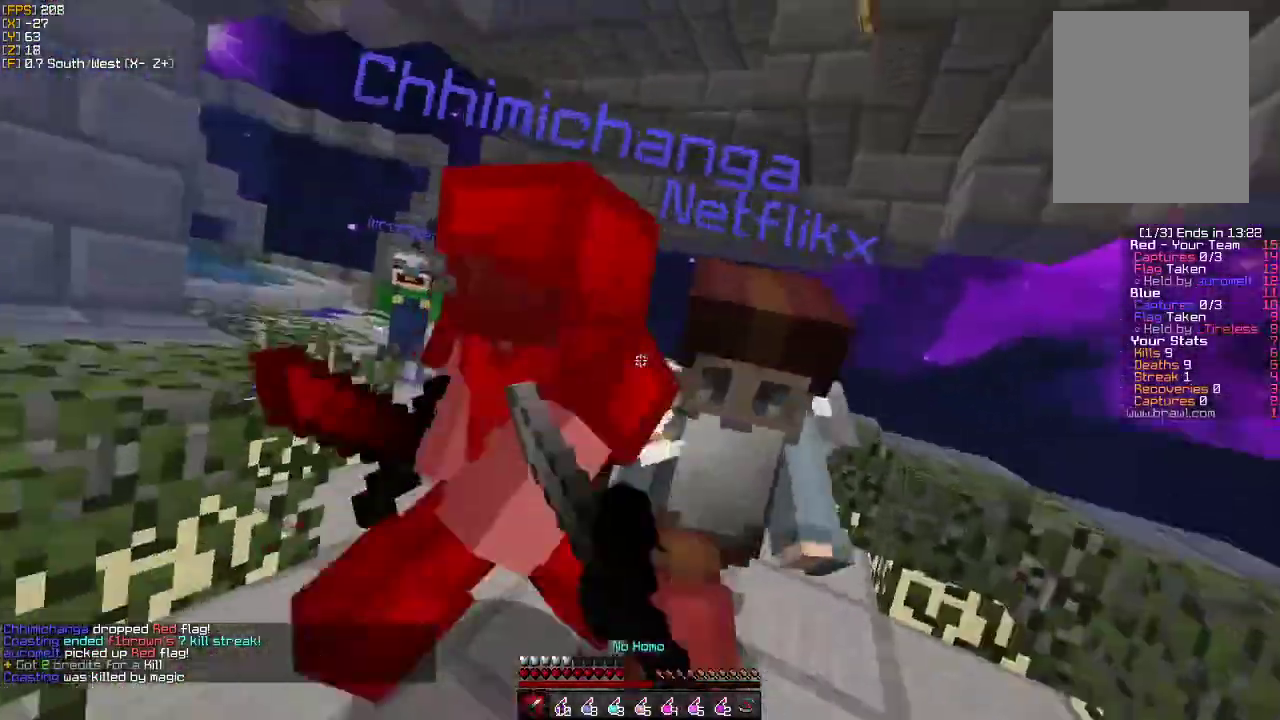
{"keys": ["w"], "mouse": [], "events": [[17, "mouse_left", "down"], [133, "mouse_left", "up"], [183, "mouse_left", "down"], [283, "mouse_left", "up"], [333, "mouse_left", "down"], [383, "mouse_left", "up"], [417, "a", "up"], [417, "mouse_left", "down"], [483, "mouse_left", "up"]]}
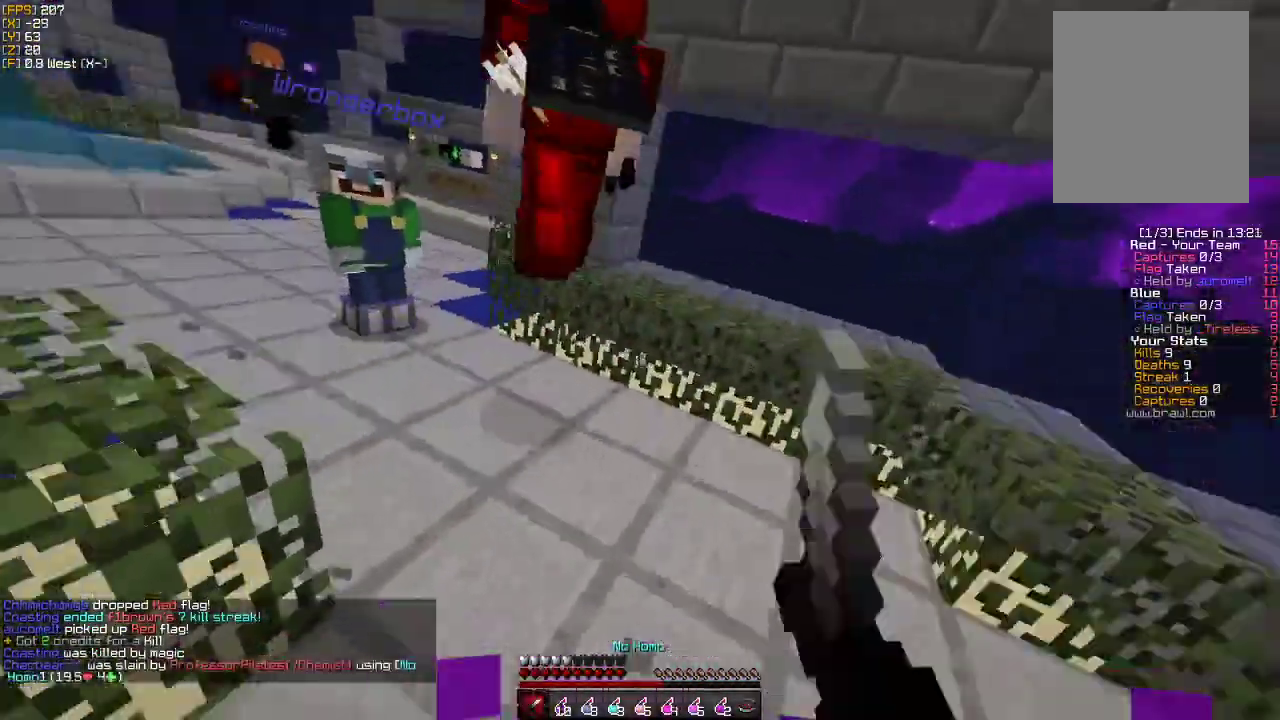
{"keys": ["w"], "mouse": [], "events": [[250, "mouse_right", "down"], [333, "mouse_right", "up"]]}
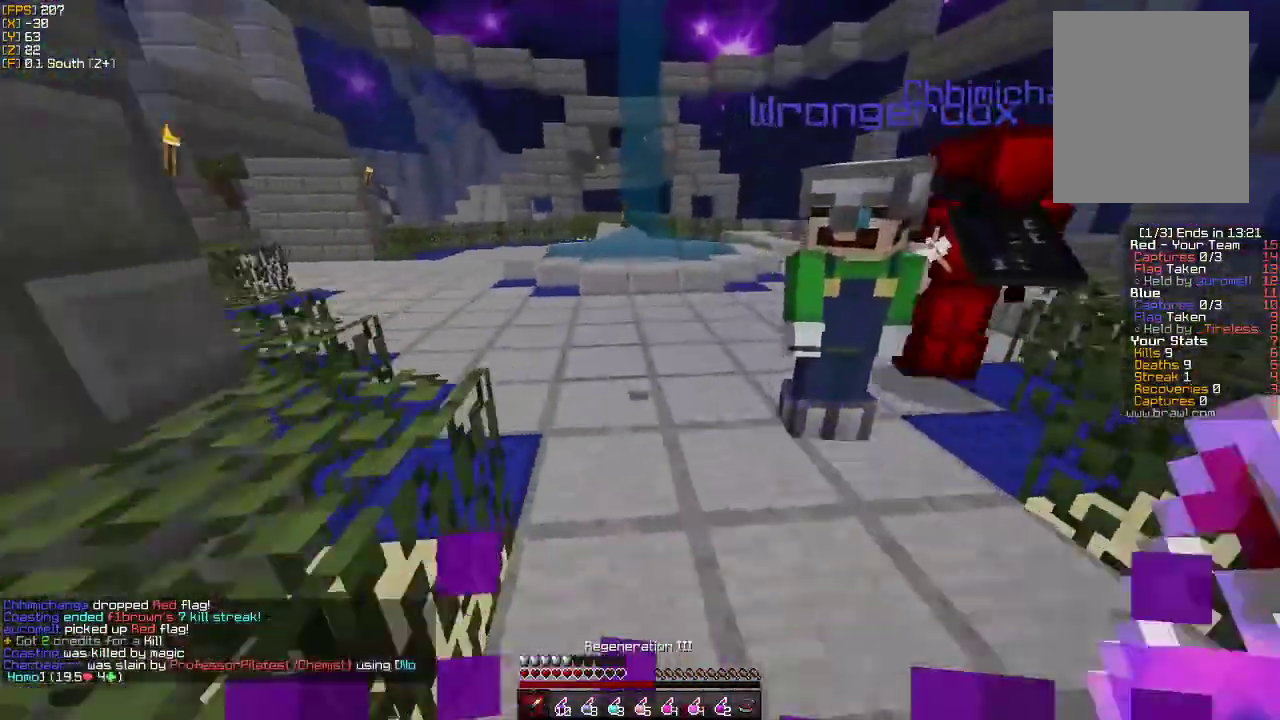
{"keys": ["w"], "mouse": [], "events": []}
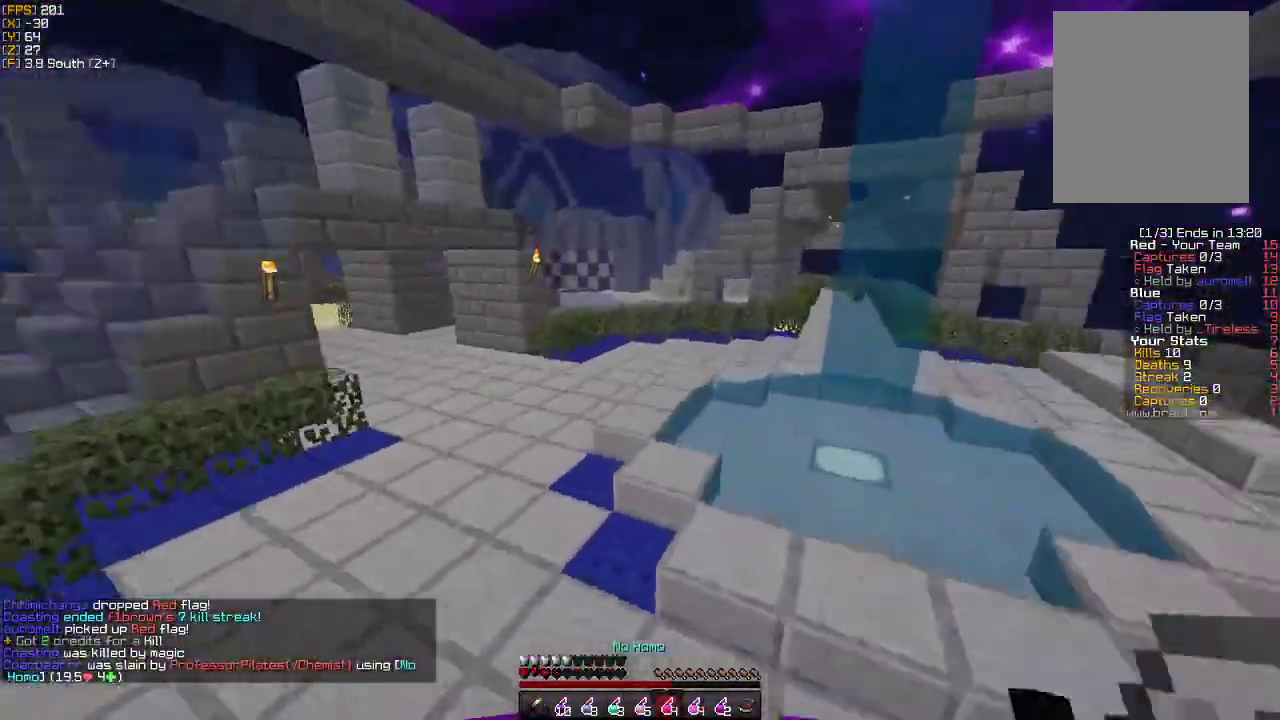
{"keys": ["w"], "mouse": [], "events": []}
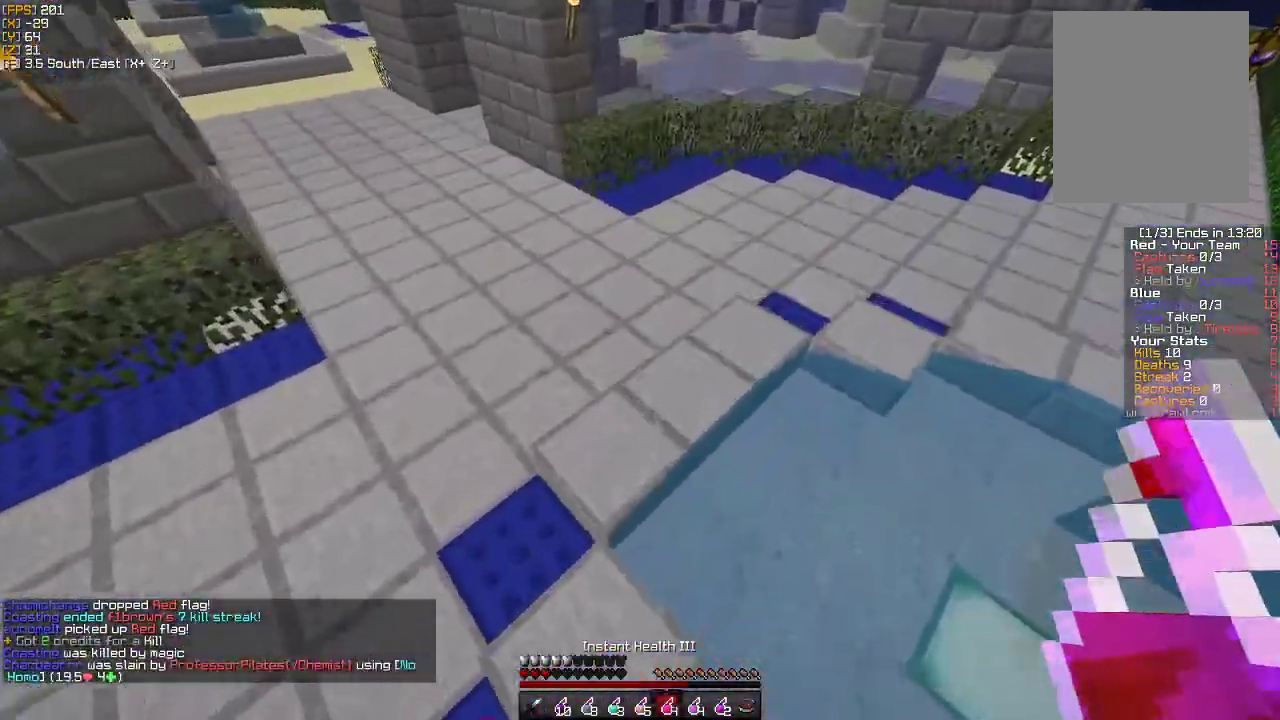
{"keys": ["w"], "mouse": [], "events": [[117, "mouse_right", "down"], [183, "mouse_right", "up"]]}
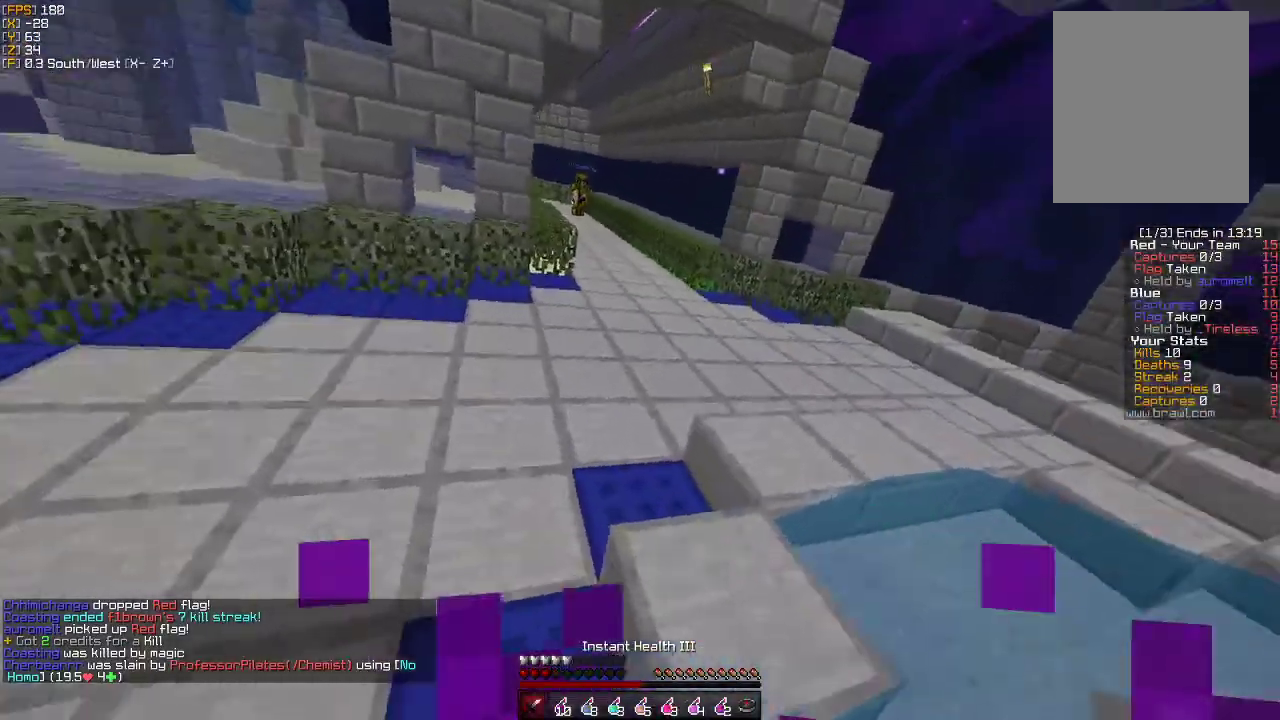
{"keys": ["w"], "mouse": [], "events": []}
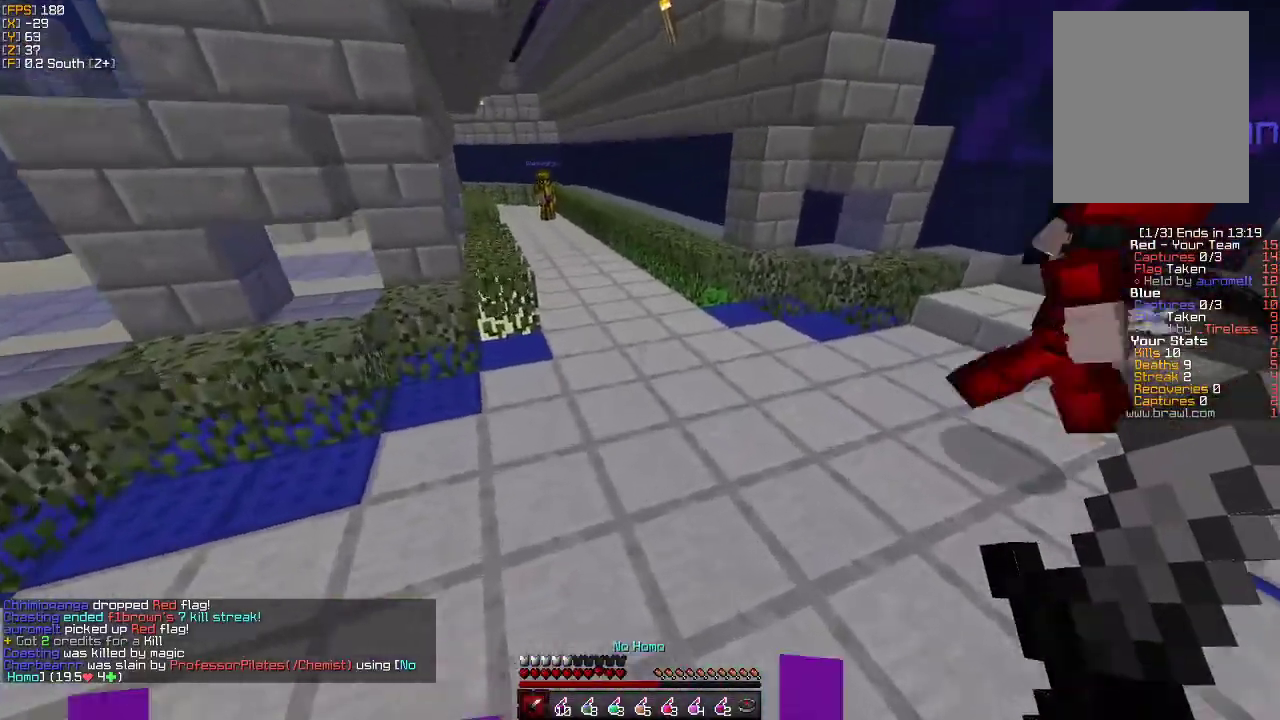
{"keys": ["w"], "mouse": [], "events": []}
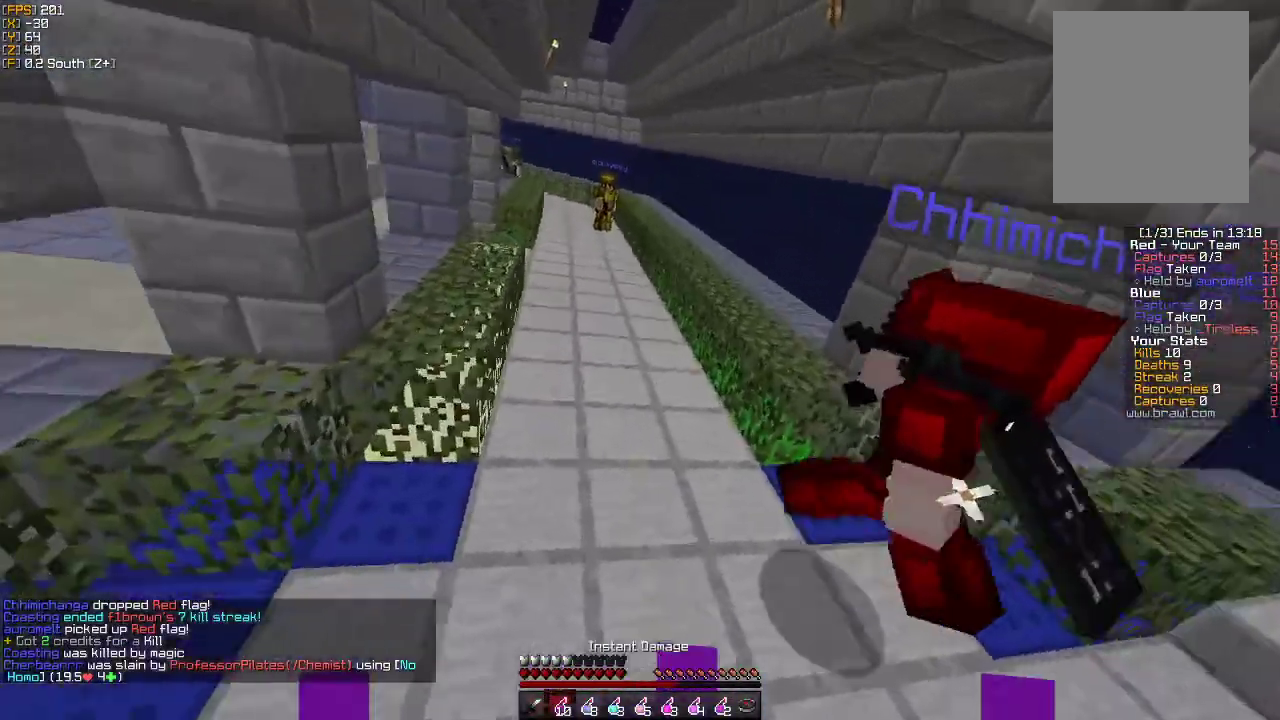
{"keys": ["w"], "mouse": [], "events": [[33, "mouse_right", "down"], [117, "mouse_right", "up"]]}
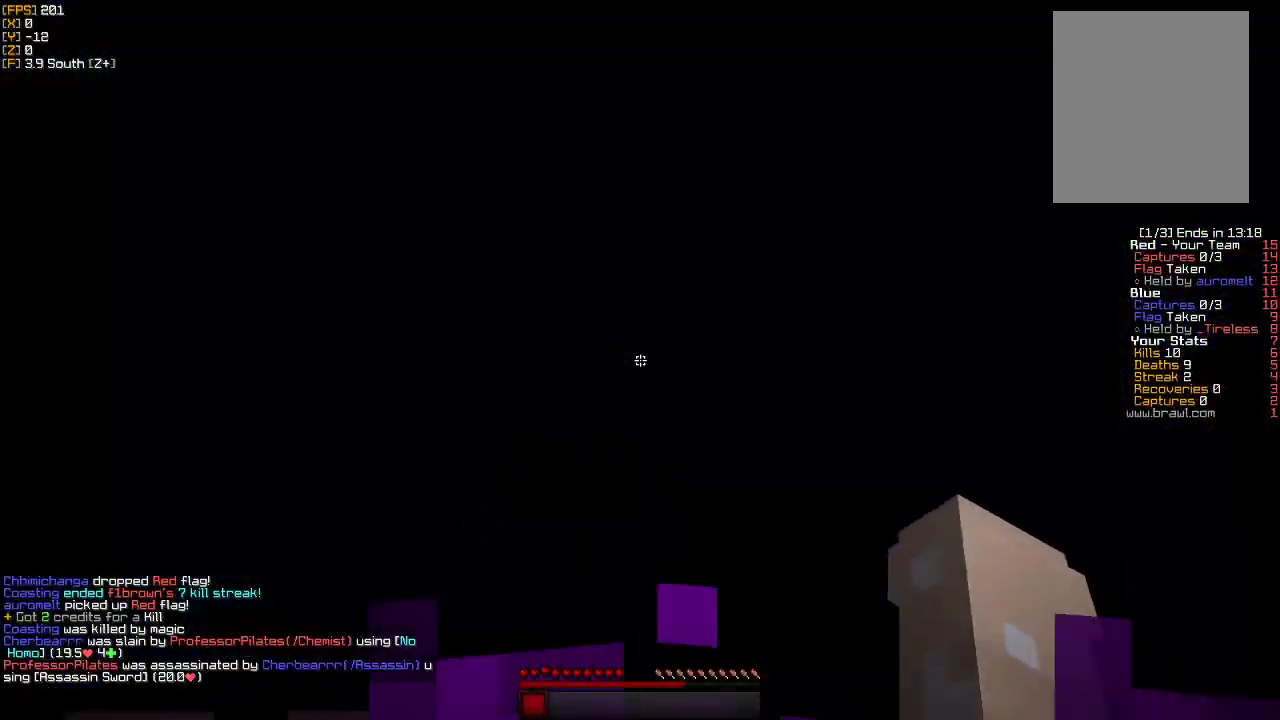
{"keys": ["w"], "mouse": [], "events": []}
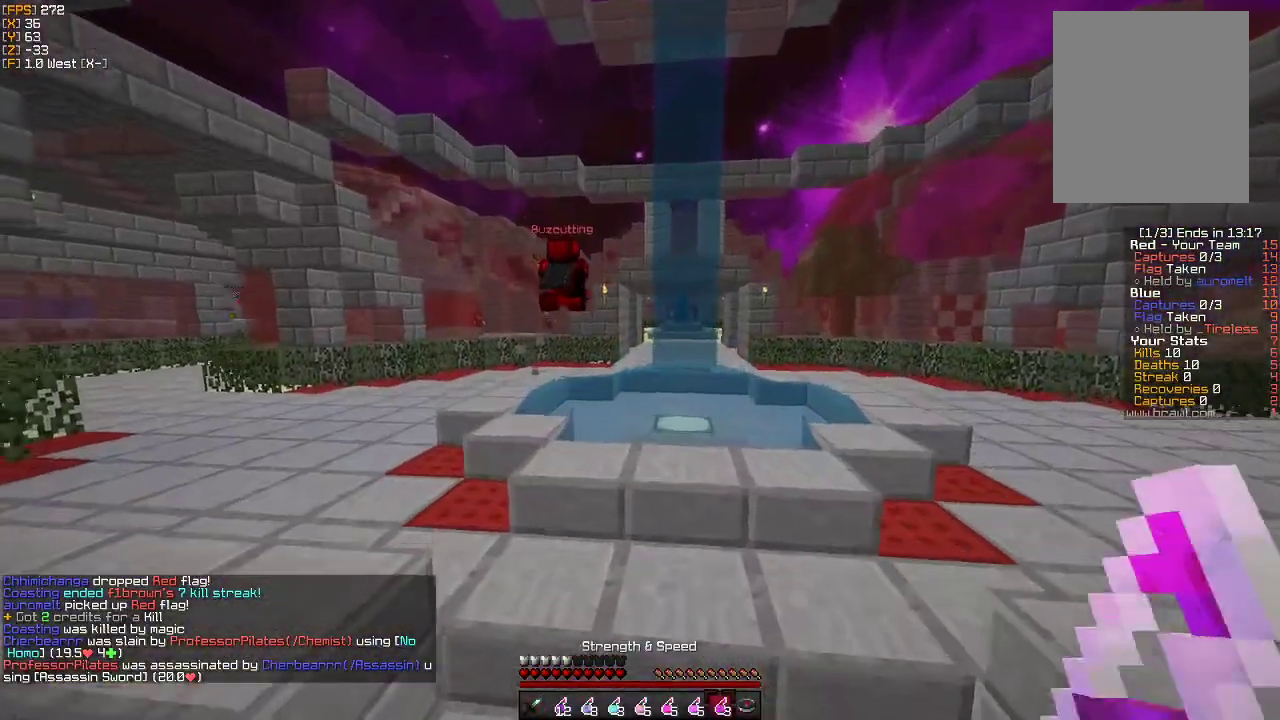
{"keys": ["a", "w"], "mouse": [], "events": [[217, "a", "down"]]}
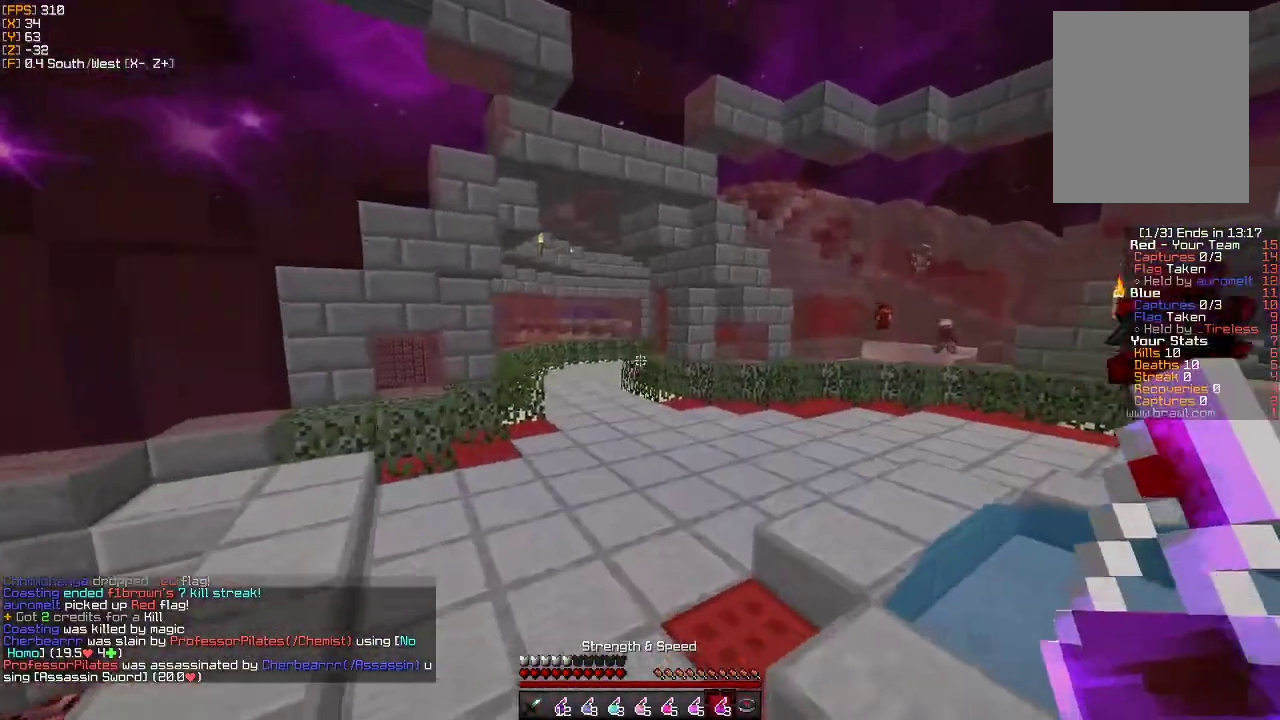
{"keys": ["w"], "mouse": [], "events": [[200, "a", "up"]]}
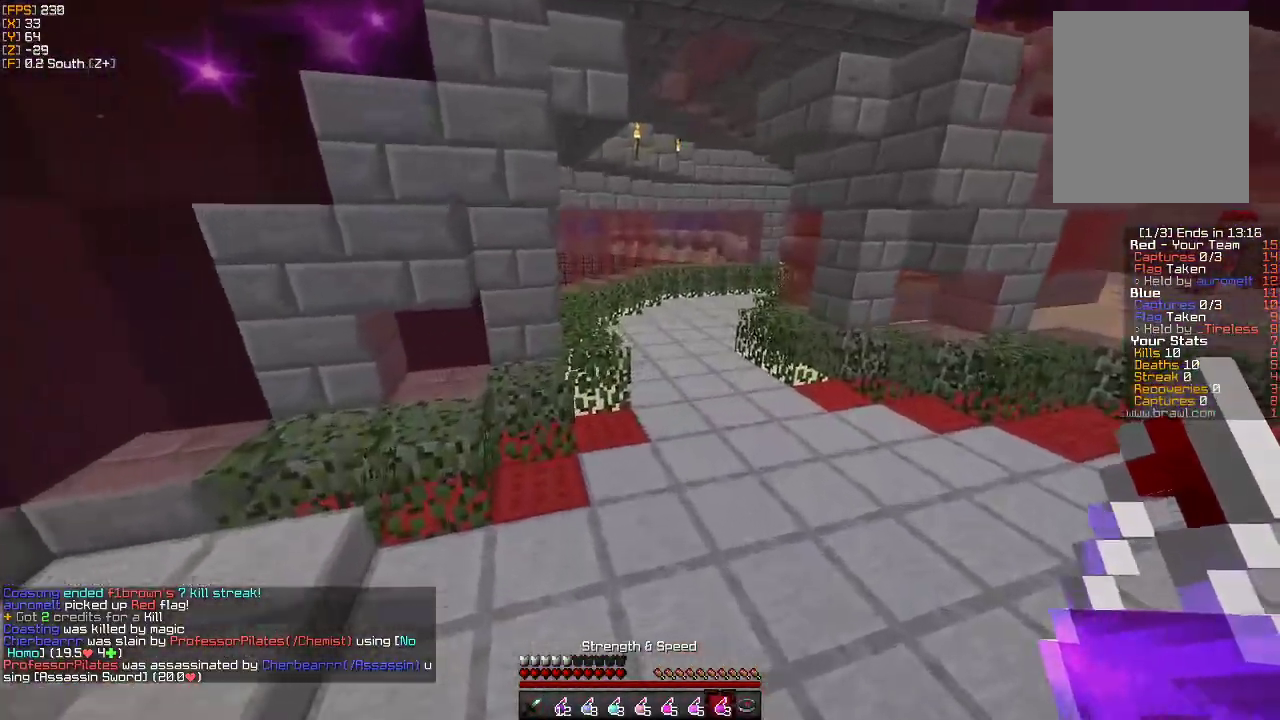
{"keys": ["w"], "mouse": [], "events": [[133, "d", "down"], [233, "d", "up"], [233, "mouse_right", "down"], [317, "mouse_right", "up"]]}